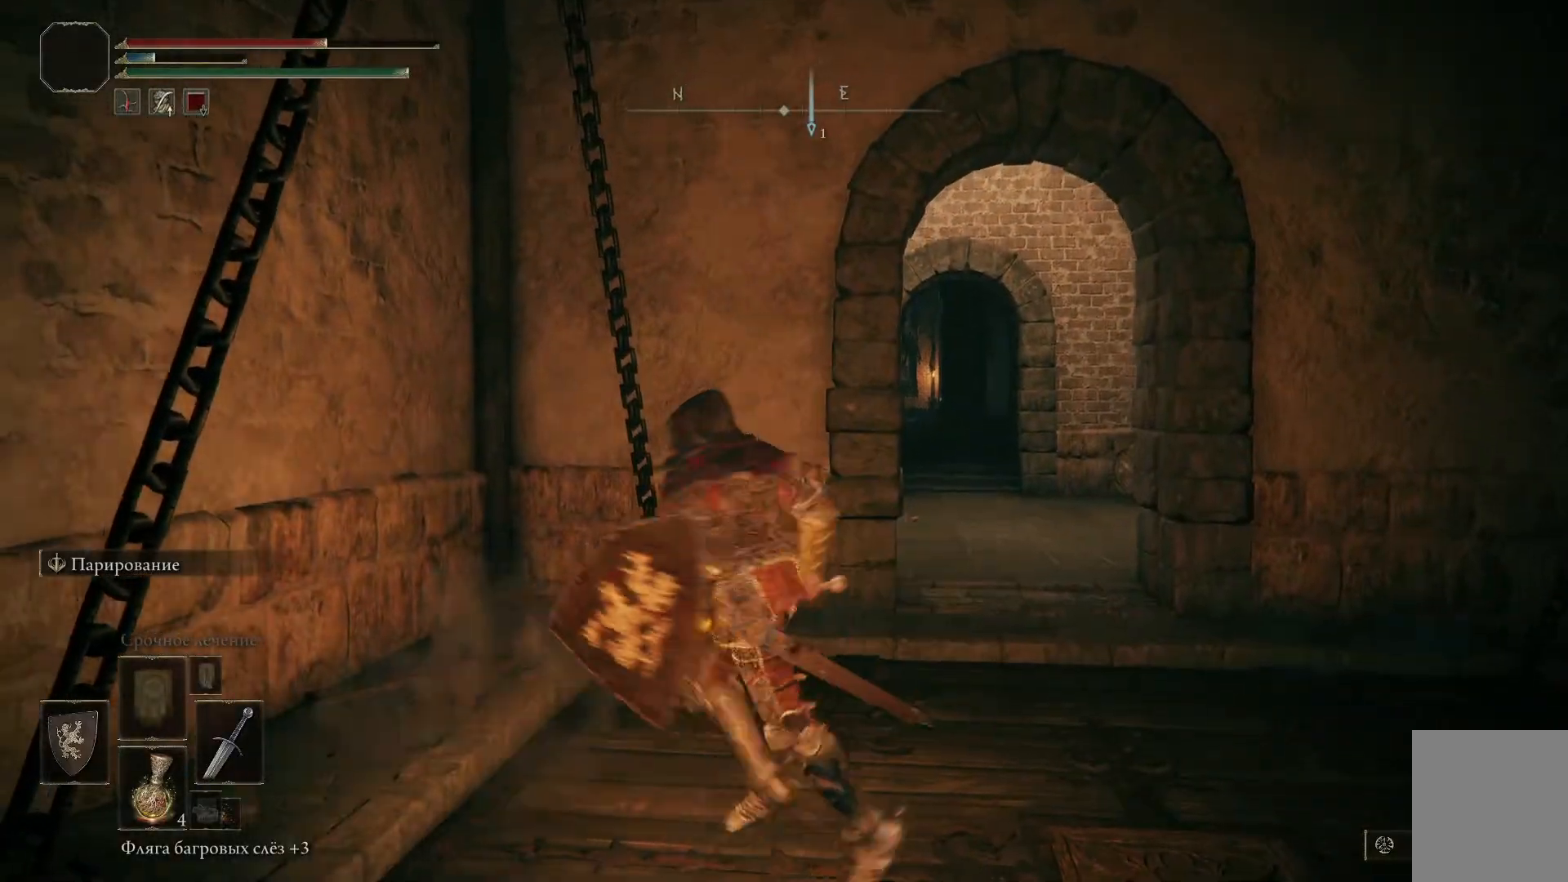
Gameplay with a controller (Xbox layout); each line is a JSON object with the inputs held at the frame after it. "events" lists button and stick changes between this image and that frame as [ms after this image, input, new state], when the widget could be followed in between.
{"buttons": ["B"], "left_stick": "up-right", "right_stick": "center", "events": [[200, "right_stick", "center"], [217, "left_stick", "up-right"], [434, "B", "down"]]}
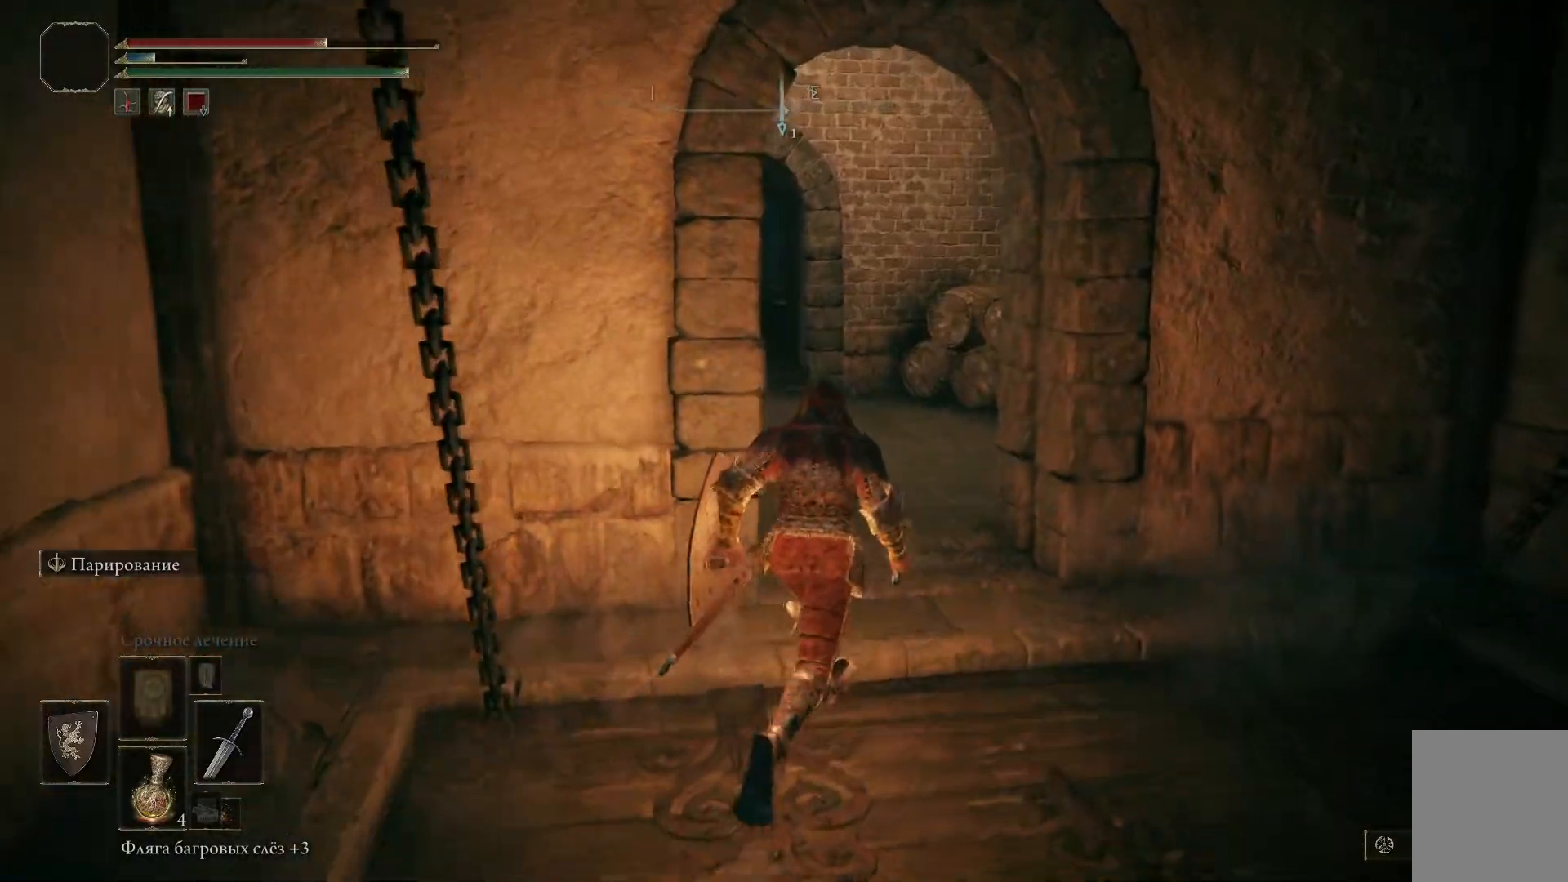
{"buttons": ["B"], "left_stick": "up-right", "right_stick": "center", "events": []}
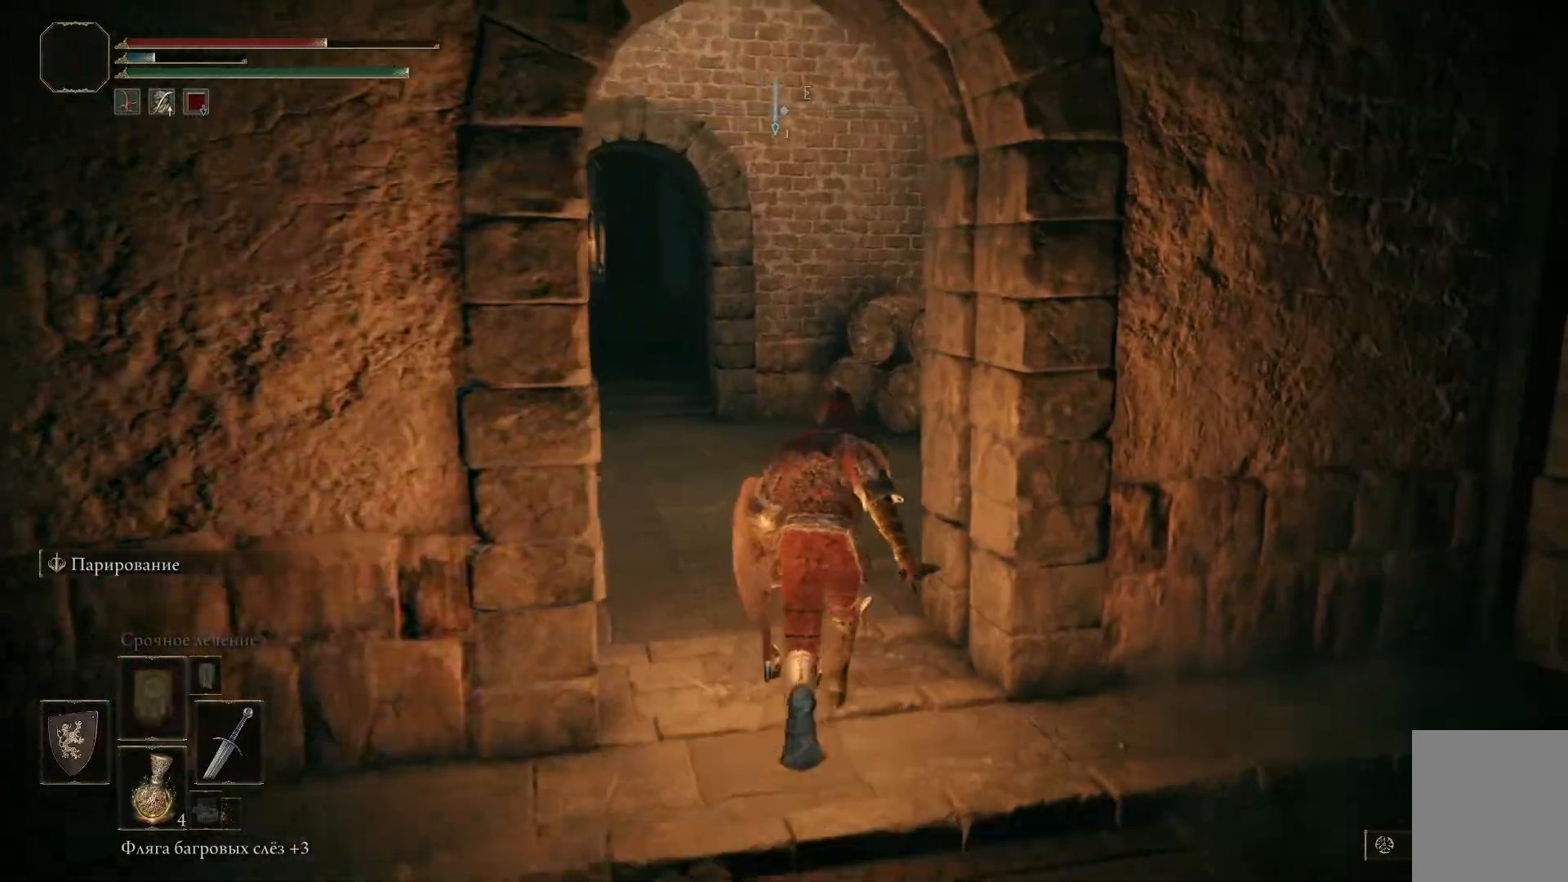
{"buttons": ["B"], "left_stick": "up-right", "right_stick": "center", "events": []}
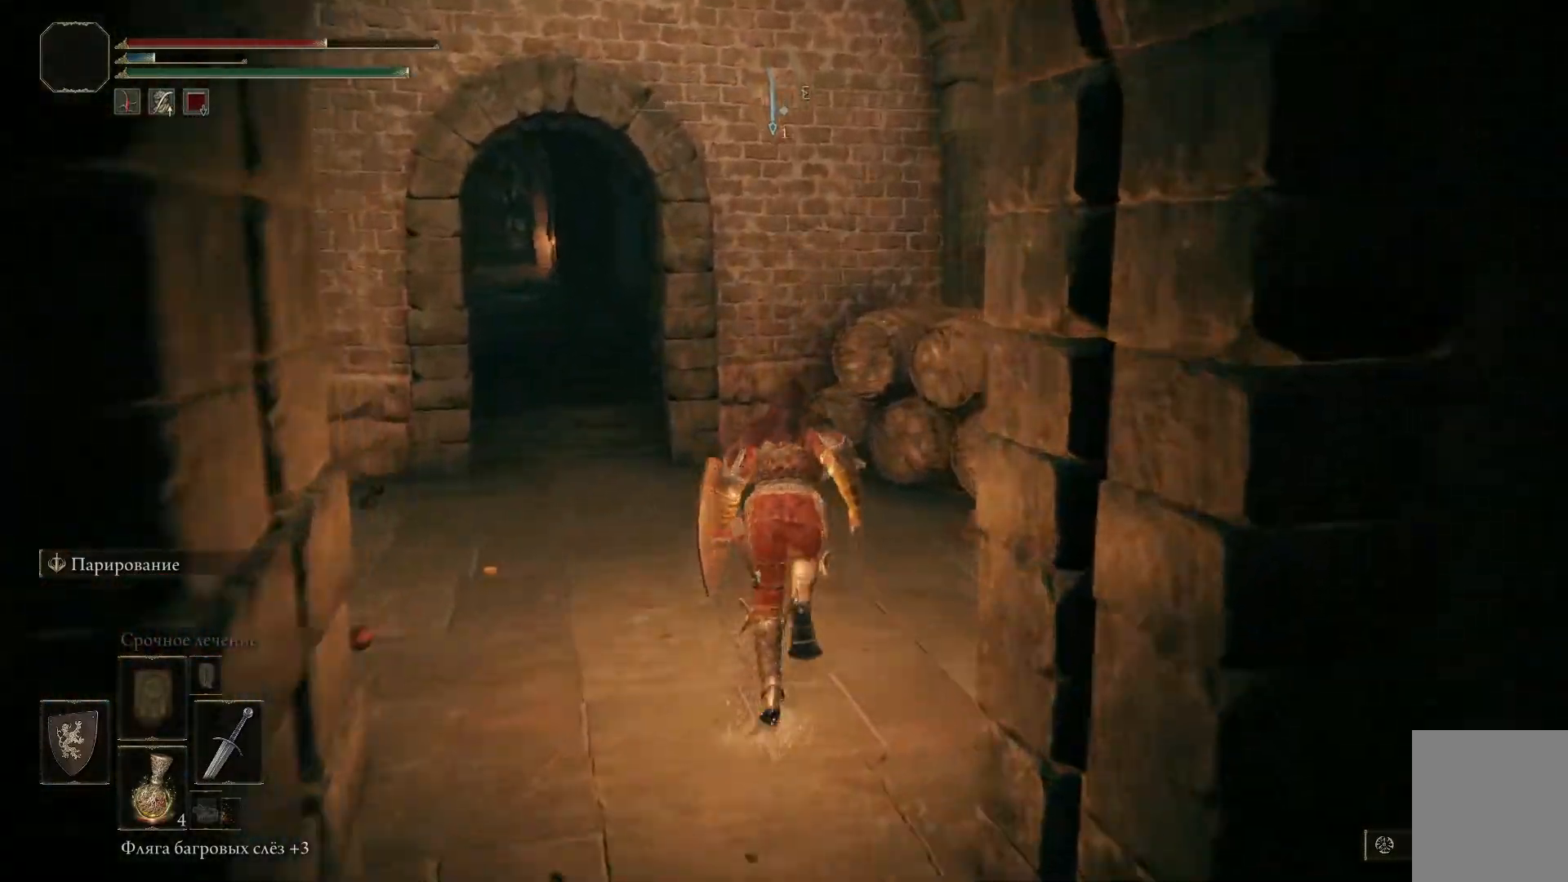
{"buttons": [], "left_stick": "up-right", "right_stick": "center", "events": [[283, "B", "up"], [400, "B", "down"], [467, "B", "up"]]}
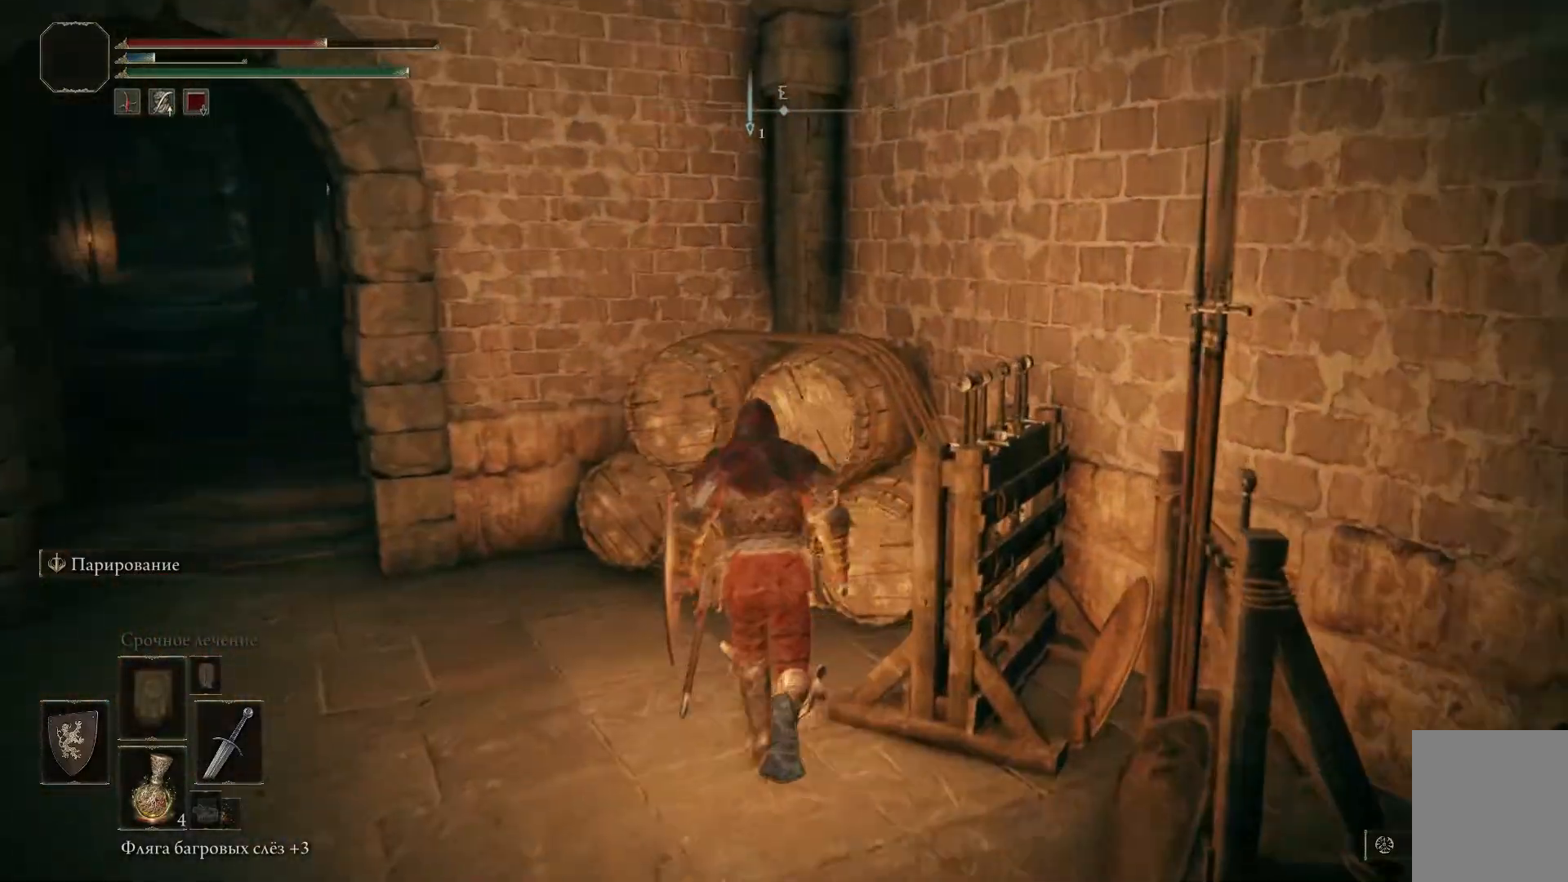
{"buttons": [], "left_stick": "down", "right_stick": "center", "events": [[50, "left_stick", "center"], [67, "B", "down"], [150, "B", "up"], [217, "B", "down"], [301, "B", "up"], [467, "left_stick", "down"]]}
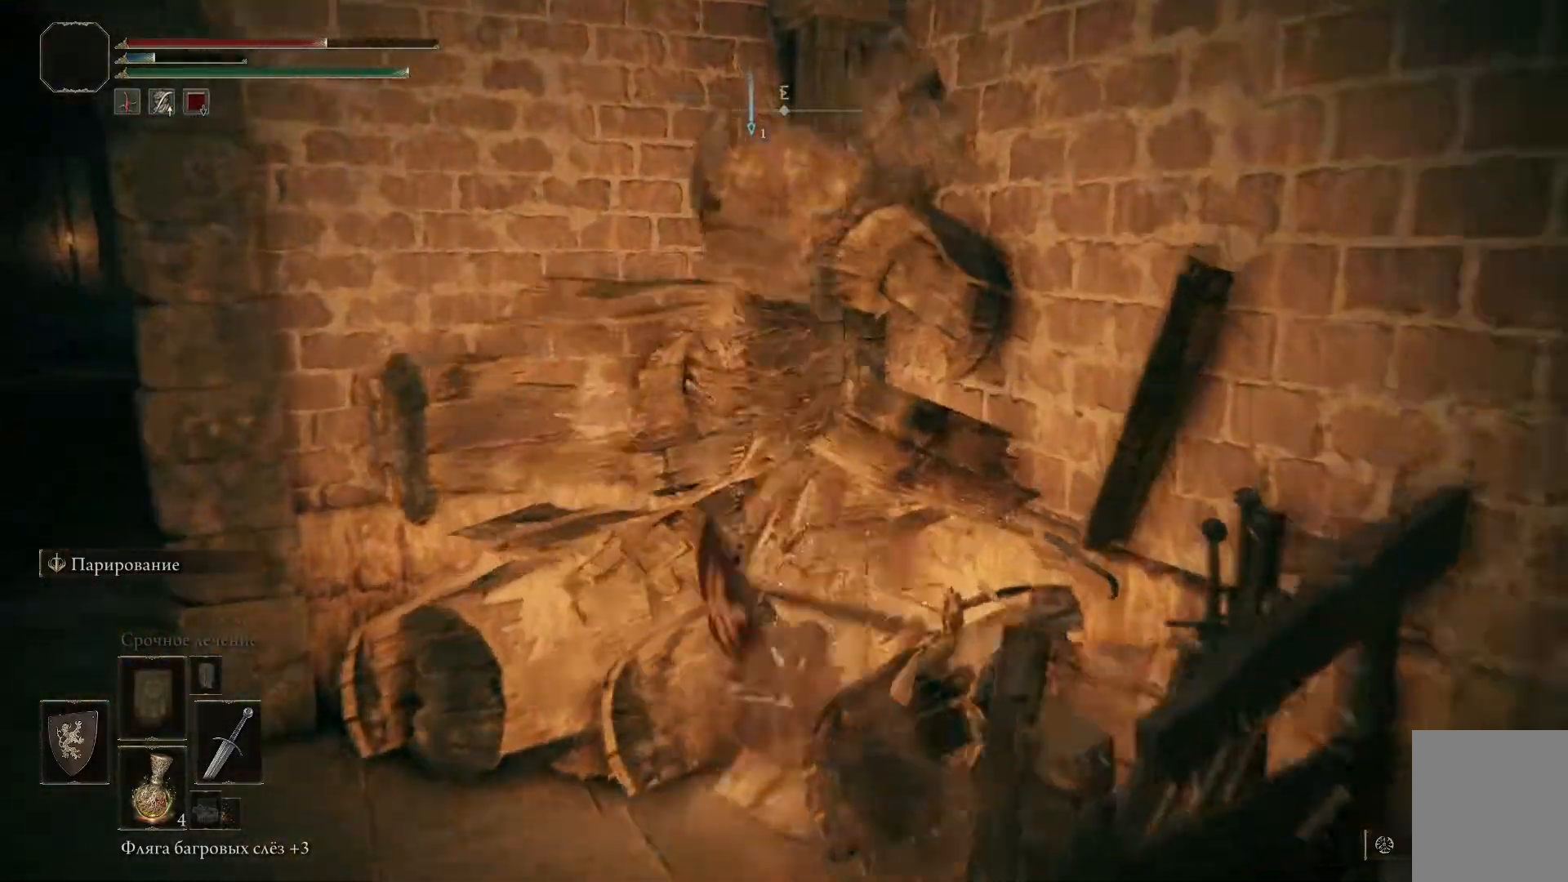
{"buttons": [], "left_stick": "down-left", "right_stick": "left", "events": [[200, "right_stick", "left"], [317, "left_stick", "down-left"]]}
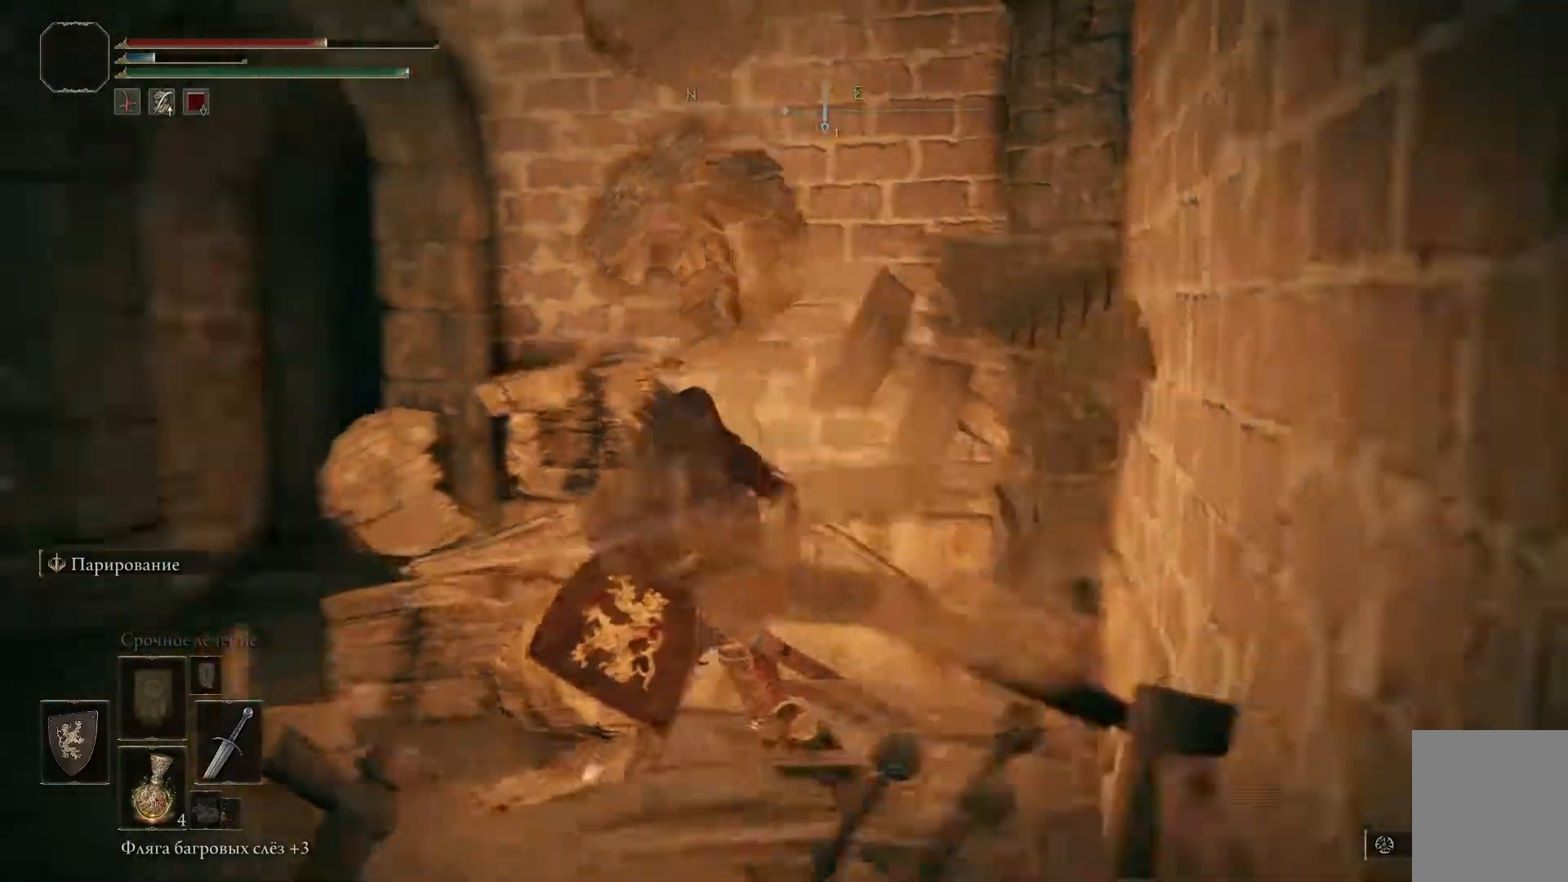
{"buttons": [], "left_stick": "left", "right_stick": "center", "events": [[351, "left_stick", "left"], [351, "right_stick", "center"]]}
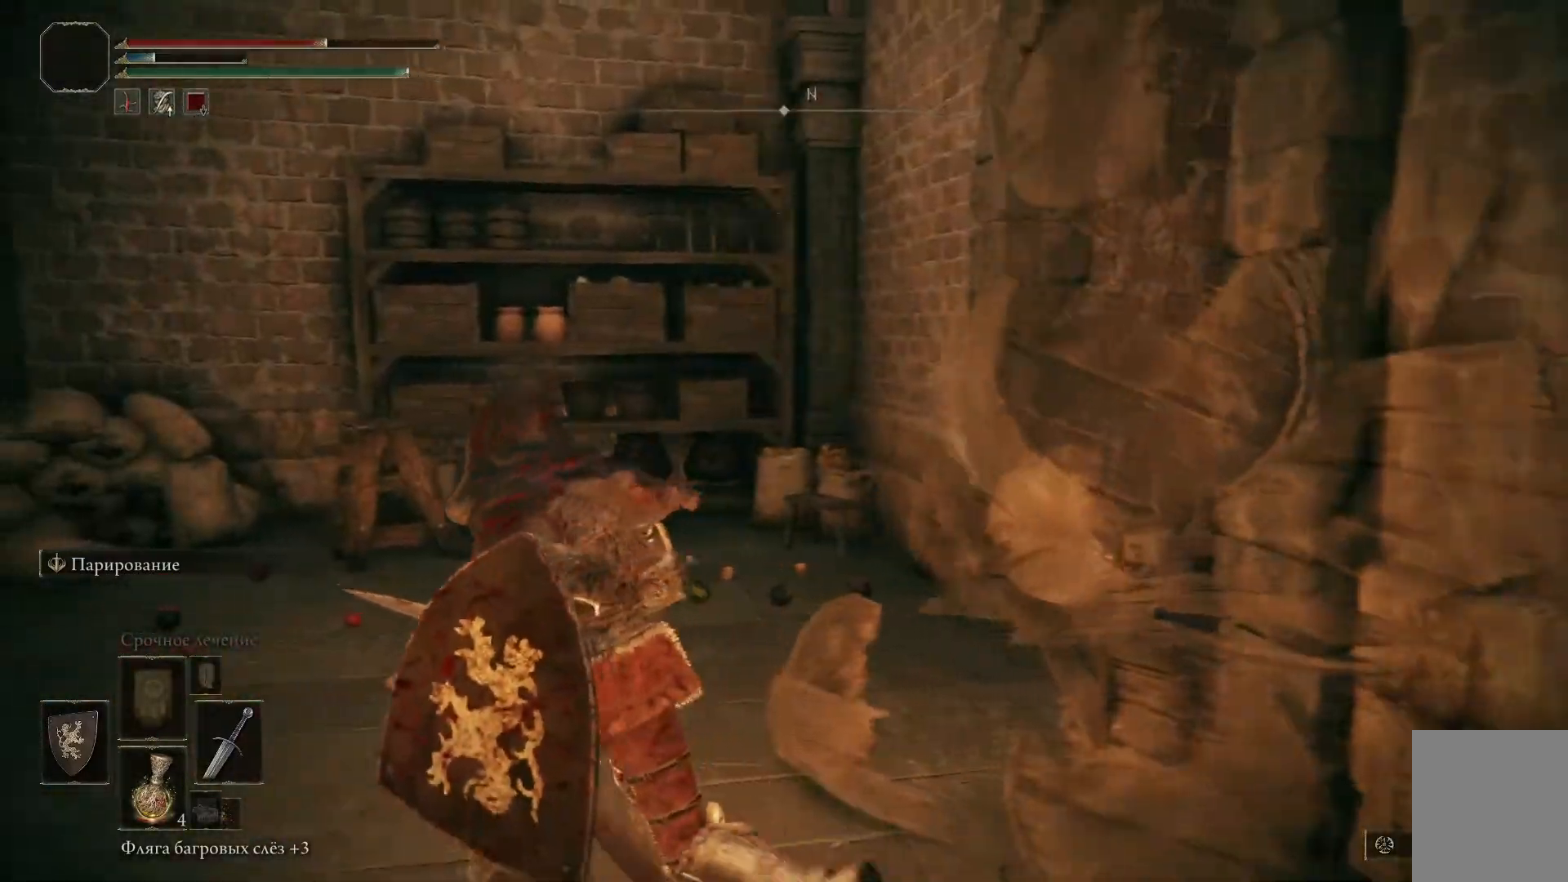
{"buttons": [], "left_stick": "up-left", "right_stick": "center", "events": [[217, "left_stick", "up-left"]]}
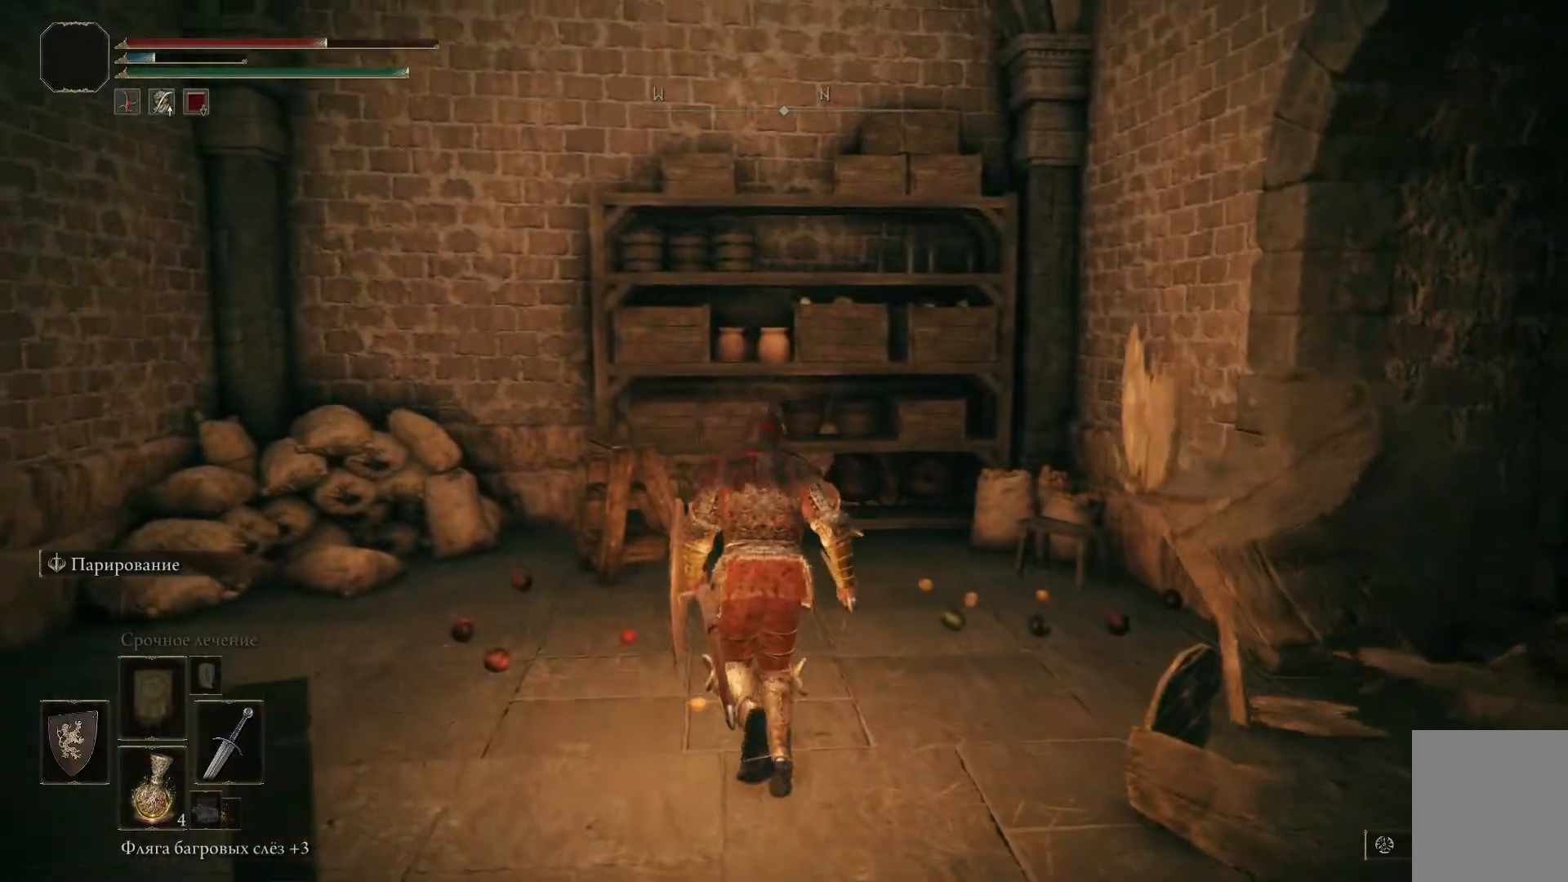
{"buttons": [], "left_stick": "right", "right_stick": "right", "events": [[317, "right_stick", "right"], [351, "left_stick", "right"]]}
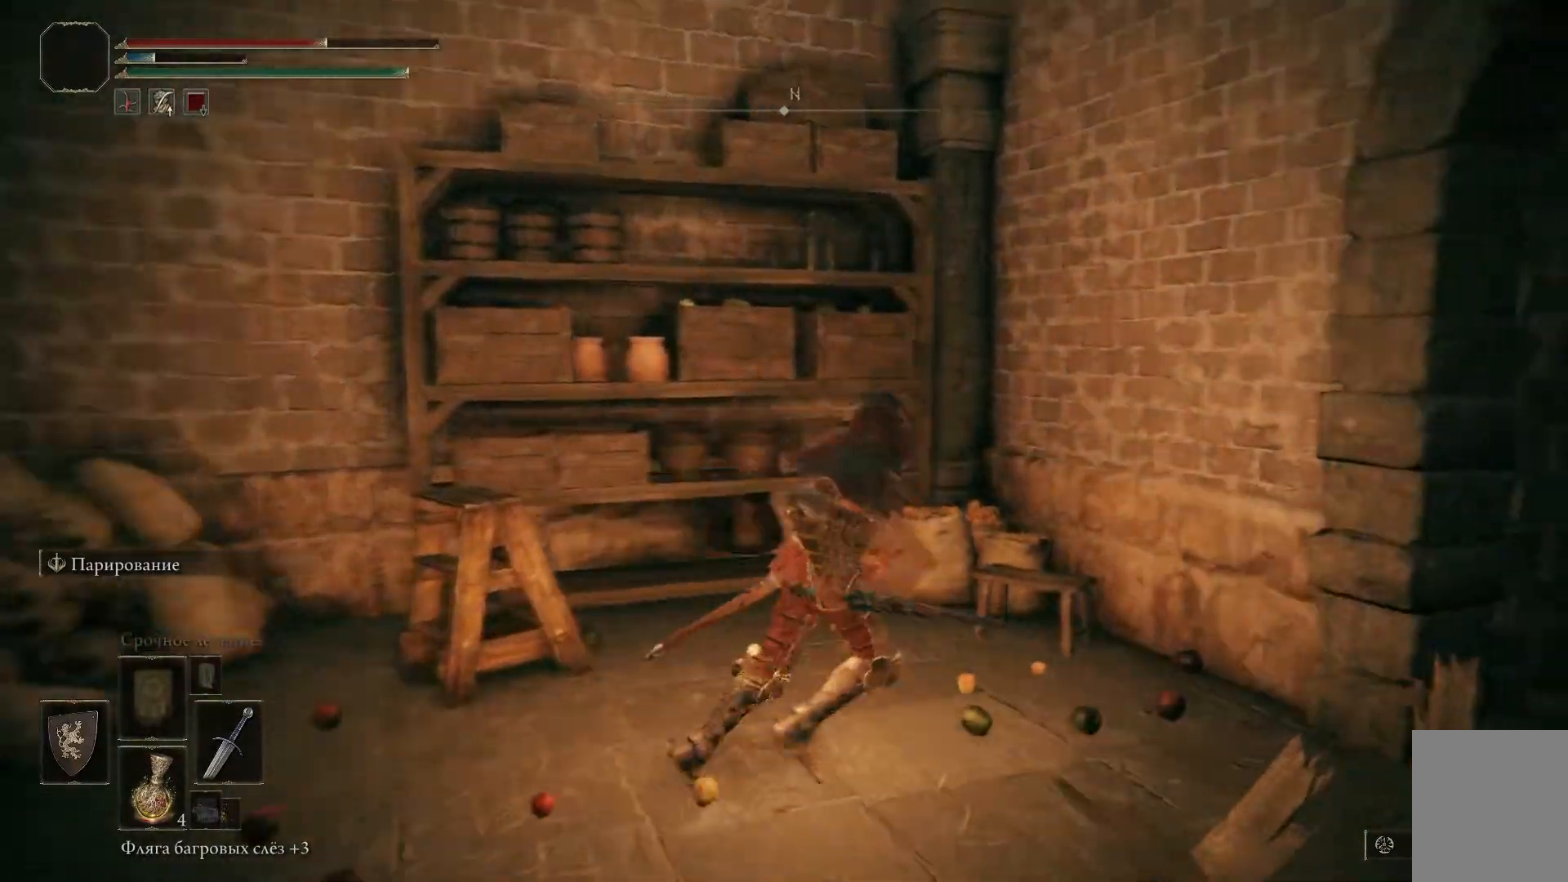
{"buttons": [], "left_stick": "right", "right_stick": "center"}